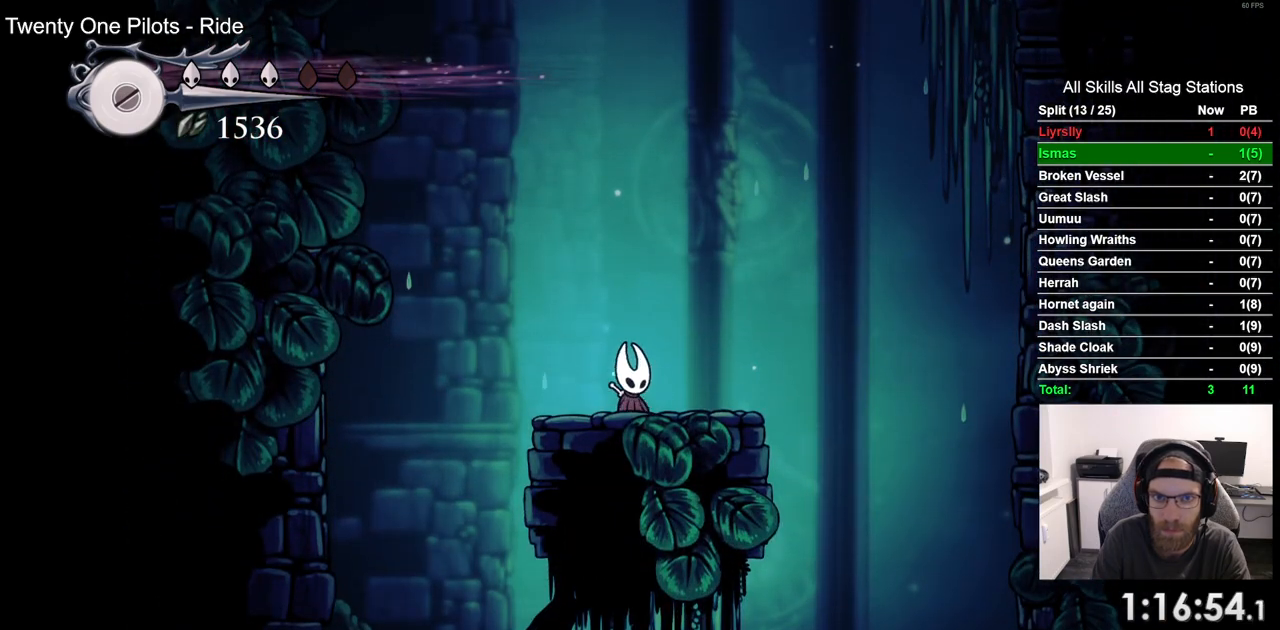
Gameplay with a controller (PlayStation layout); each line is a JSON object with the inputs held at the frame after it. "events" lists button and stick changes between this image and that frame as [ms after this image, input, new state], when the widget could be followed in between. Not read: CROSS L1 R1.
{"buttons": ["DPAD_UP"], "left_stick": "center", "right_stick": "center", "events": [[350, "DPAD_UP", "down"]]}
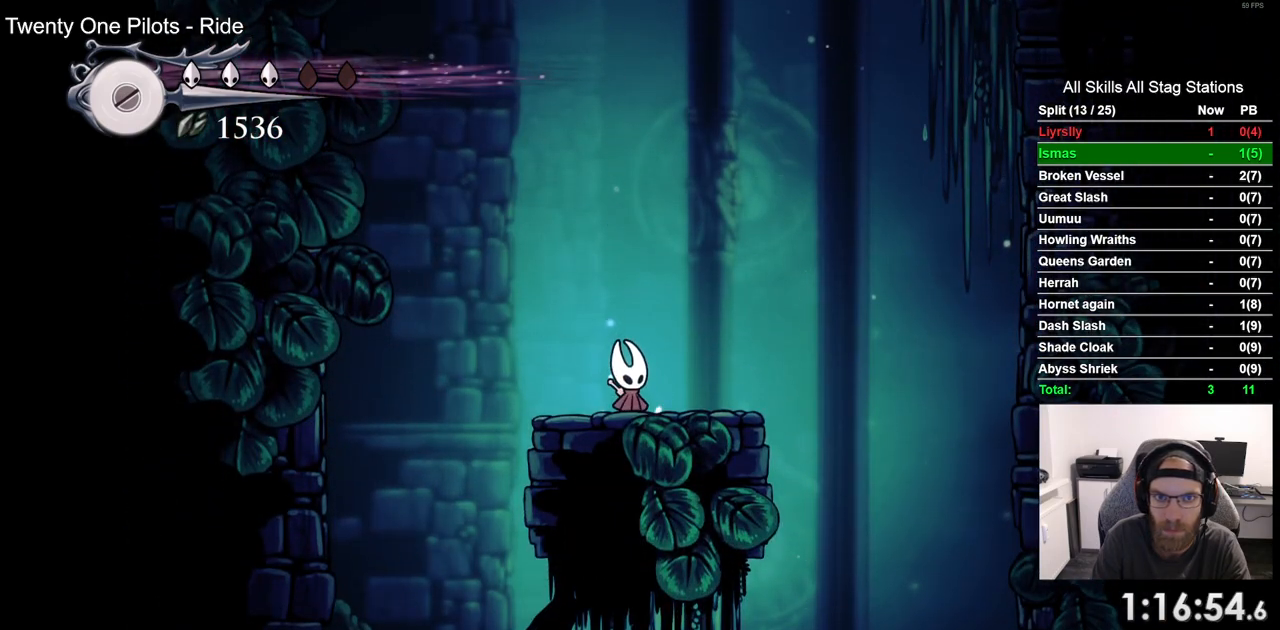
{"buttons": ["DPAD_UP"], "left_stick": "center", "right_stick": "center", "events": [[217, "DPAD_RIGHT", "down"], [283, "DPAD_RIGHT", "up"], [317, "SQUARE", "down"], [500, "SQUARE", "up"]]}
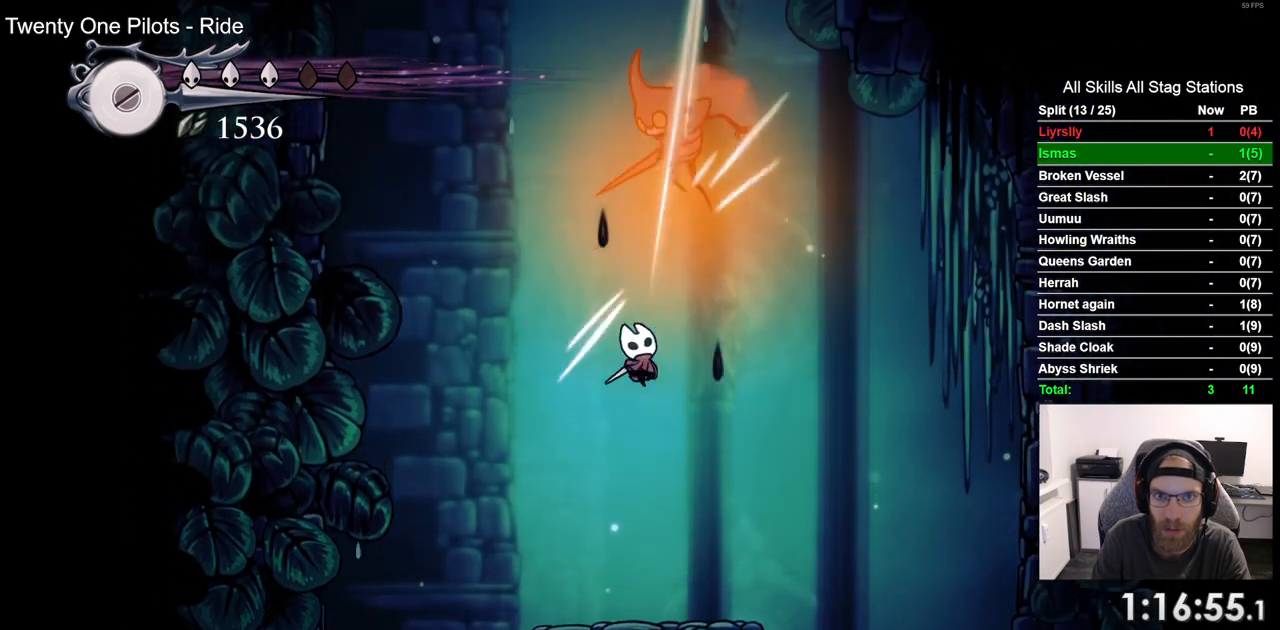
{"buttons": ["SQUARE", "DPAD_UP"], "left_stick": "center", "right_stick": "center", "events": [[17, "DPAD_UP", "up"], [267, "DPAD_RIGHT", "down"], [383, "DPAD_UP", "down"], [467, "DPAD_RIGHT", "up"], [500, "SQUARE", "down"]]}
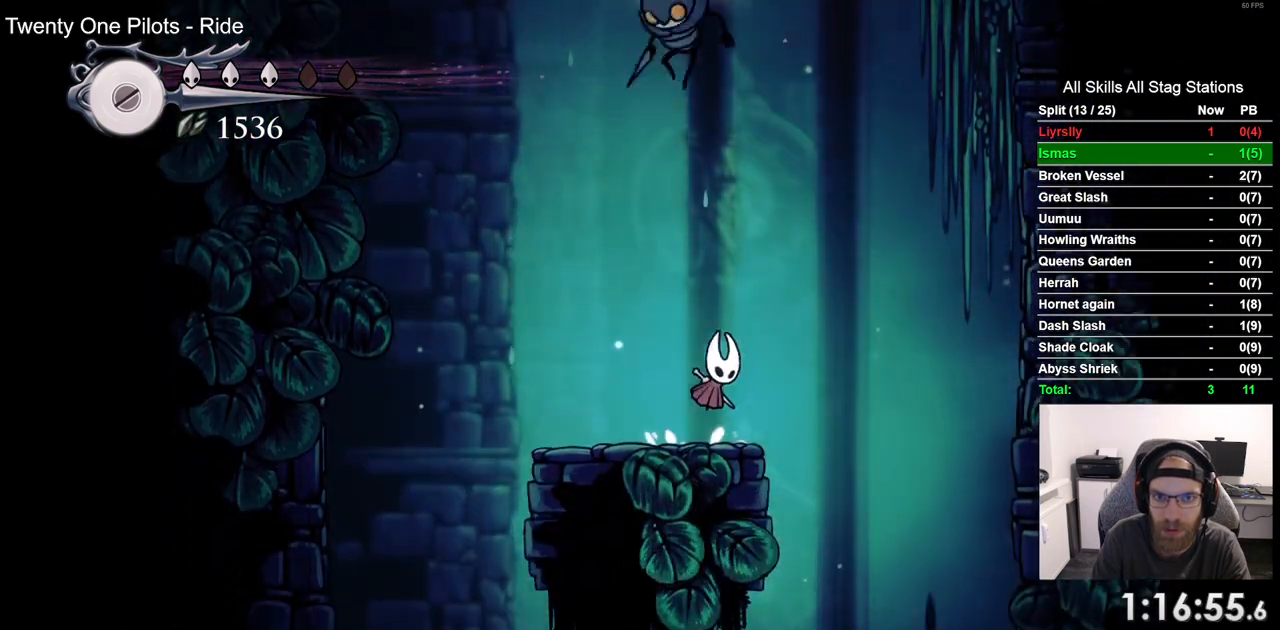
{"buttons": [], "left_stick": "center", "right_stick": "center", "events": [[33, "DPAD_LEFT", "down"], [167, "DPAD_UP", "up"], [167, "SQUARE", "up"], [183, "DPAD_LEFT", "up"]]}
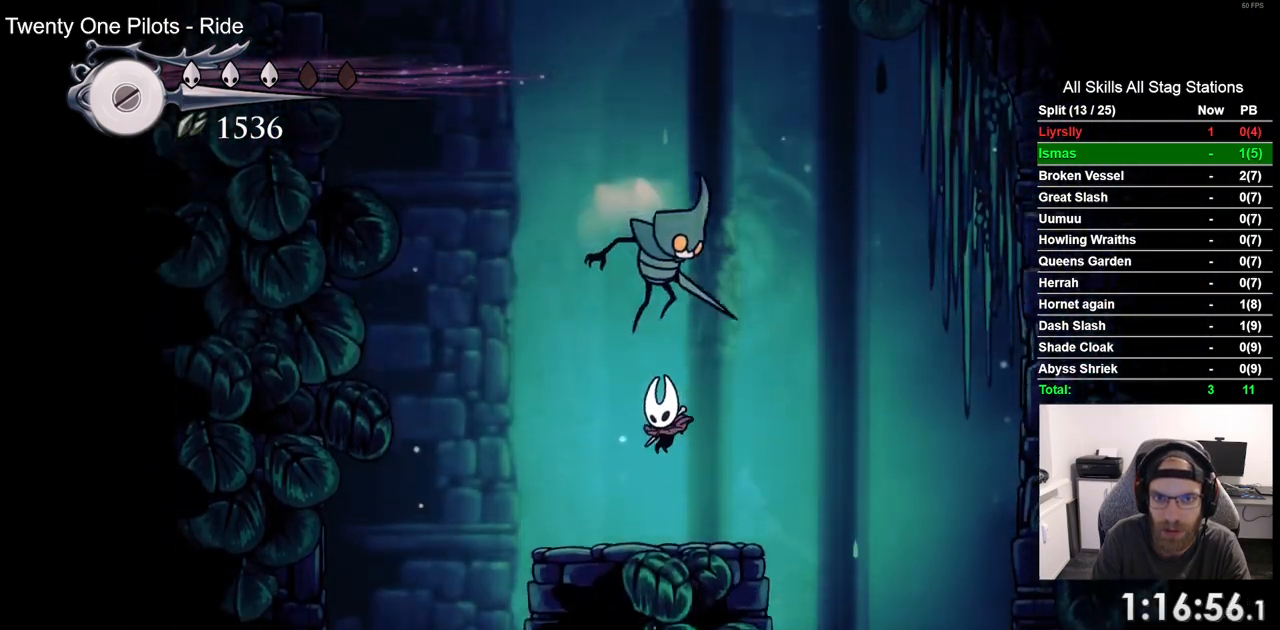
{"buttons": ["SQUARE", "DPAD_UP", "DPAD_LEFT"], "left_stick": "center", "right_stick": "center", "events": [[33, "SQUARE", "down"], [50, "DPAD_UP", "down"], [167, "SQUARE", "up"], [183, "DPAD_LEFT", "down"], [433, "SQUARE", "down"]]}
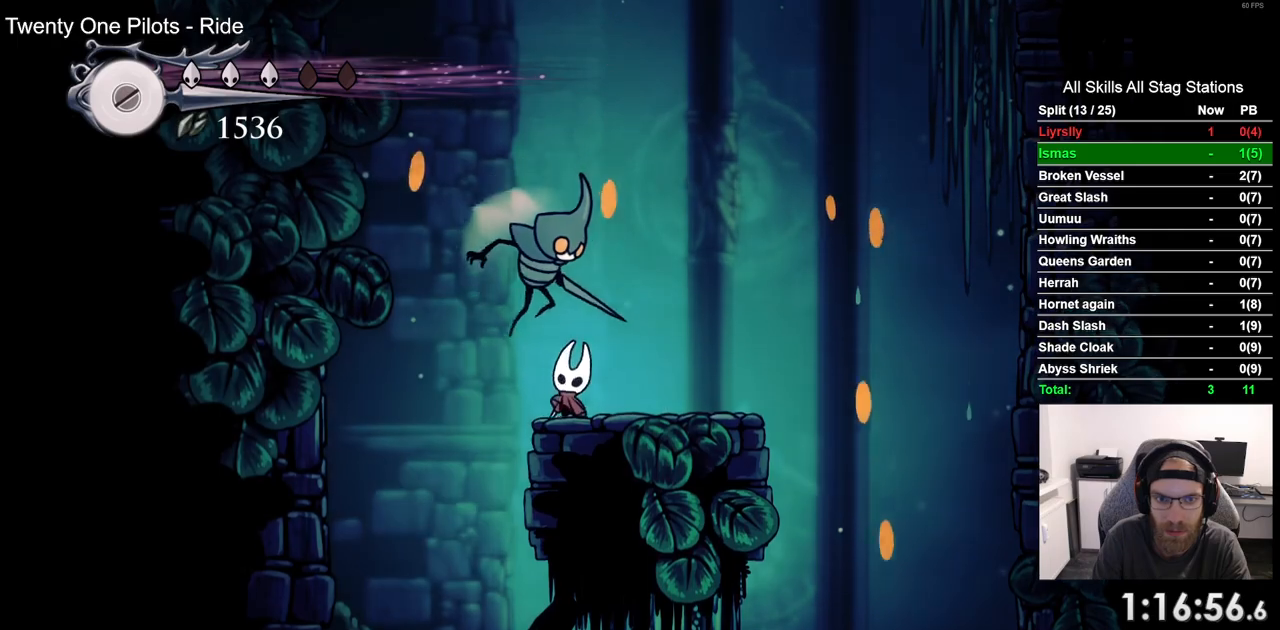
{"buttons": ["DPAD_LEFT"], "left_stick": "center", "right_stick": "center", "events": [[67, "DPAD_LEFT", "up"], [67, "SQUARE", "up"], [133, "DPAD_UP", "up"], [150, "DPAD_RIGHT", "down"], [233, "DPAD_UP", "down"], [250, "DPAD_RIGHT", "up"], [283, "DPAD_UP", "up"], [383, "DPAD_LEFT", "down"]]}
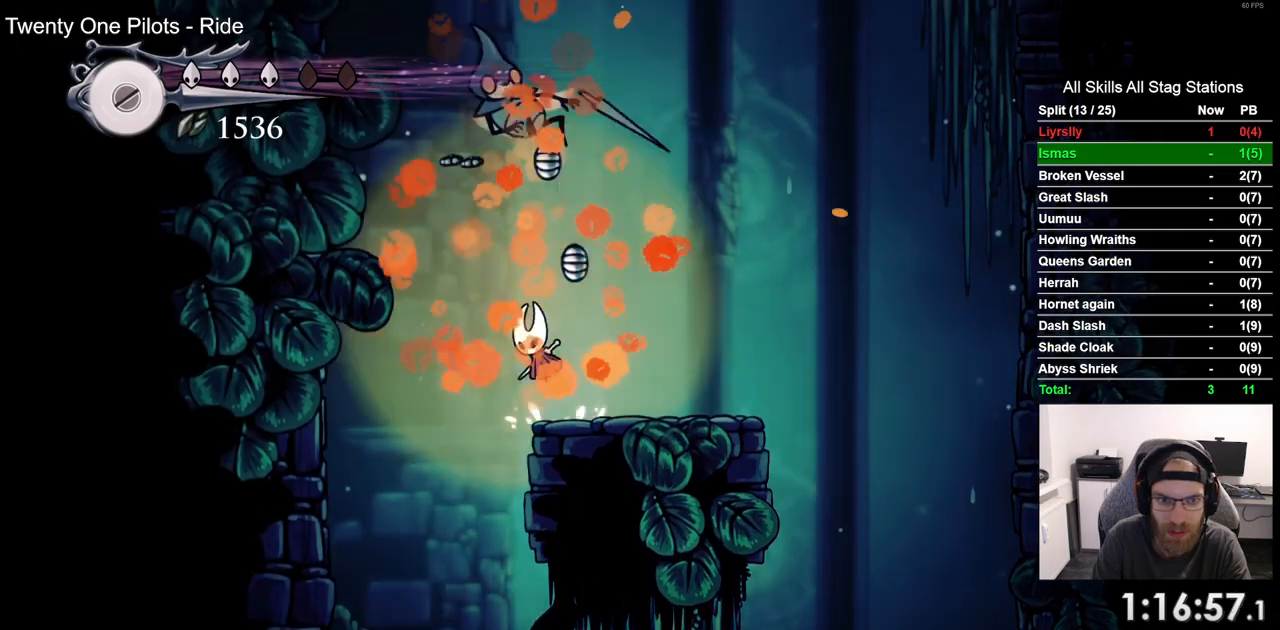
{"buttons": ["R2", "DPAD_LEFT"], "left_stick": "center", "right_stick": "center", "events": [[333, "R2", "down"]]}
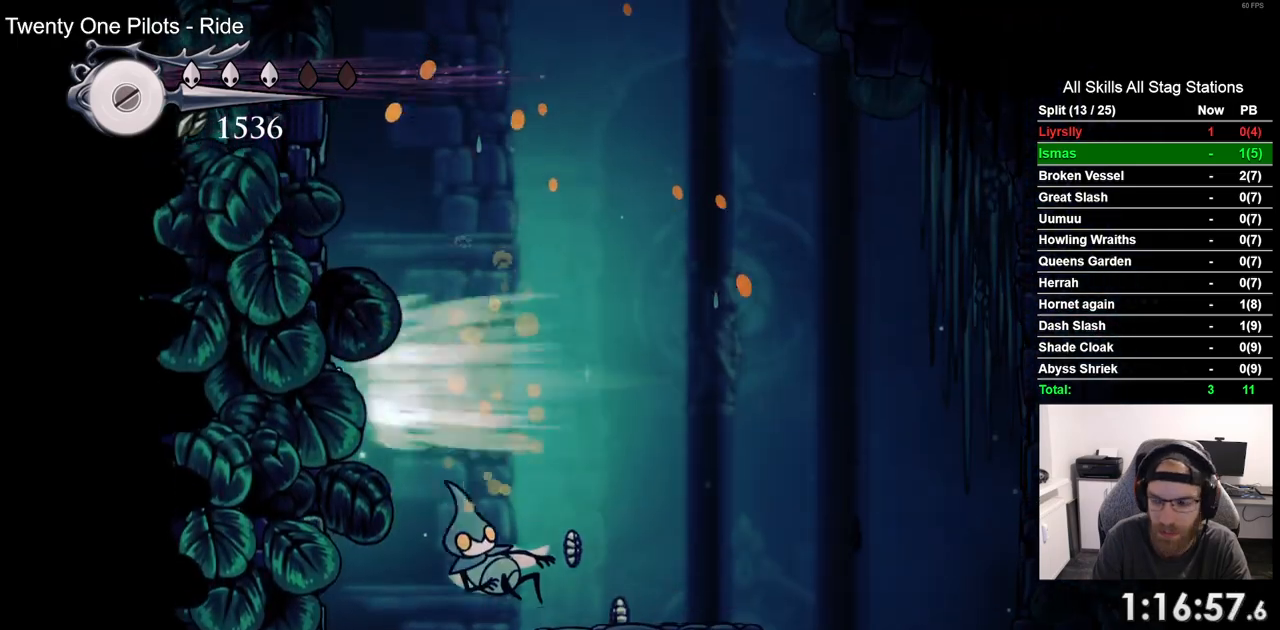
{"buttons": ["DPAD_LEFT"], "left_stick": "center", "right_stick": "center", "events": [[50, "R2", "up"]]}
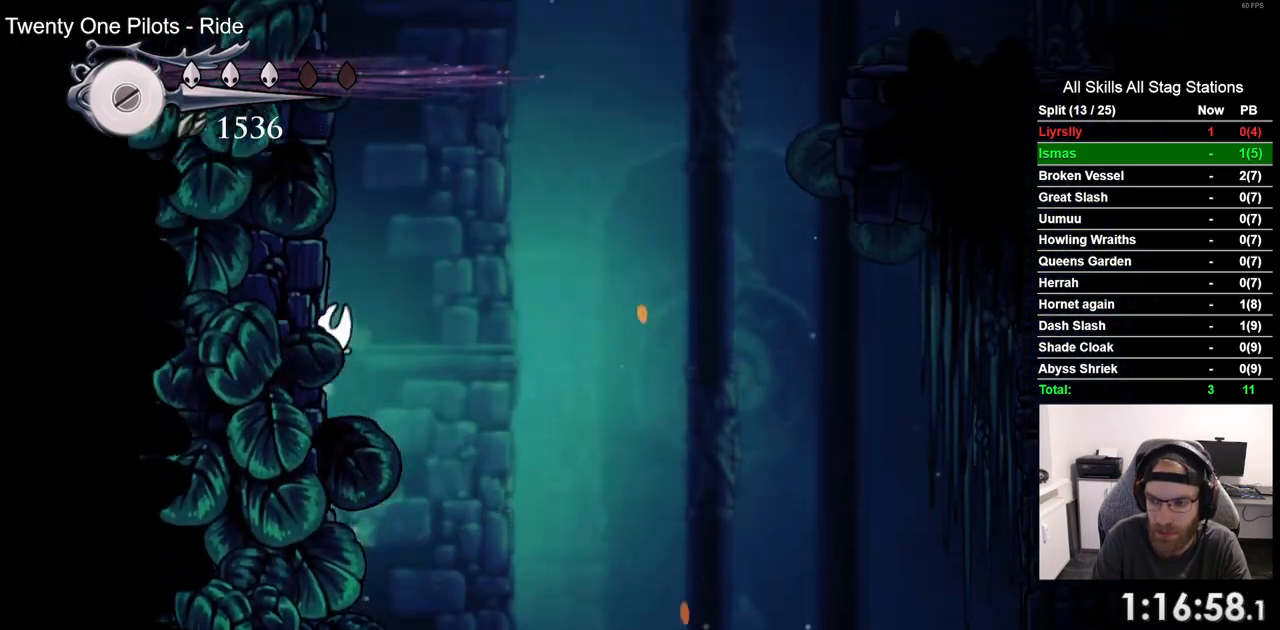
{"buttons": ["DPAD_RIGHT"], "left_stick": "center", "right_stick": "center", "events": [[350, "DPAD_UP", "down"], [383, "DPAD_LEFT", "up"], [467, "DPAD_RIGHT", "down"], [467, "DPAD_UP", "up"]]}
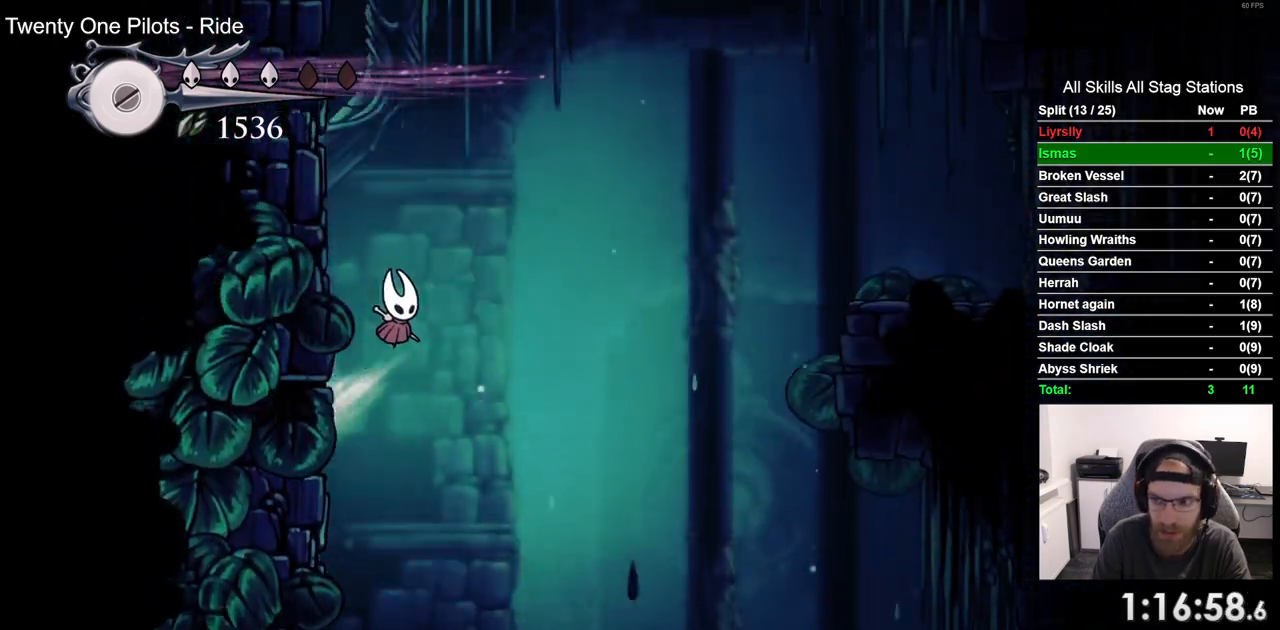
{"buttons": ["R2", "DPAD_RIGHT"], "left_stick": "center", "right_stick": "center", "events": [[467, "R2", "down"]]}
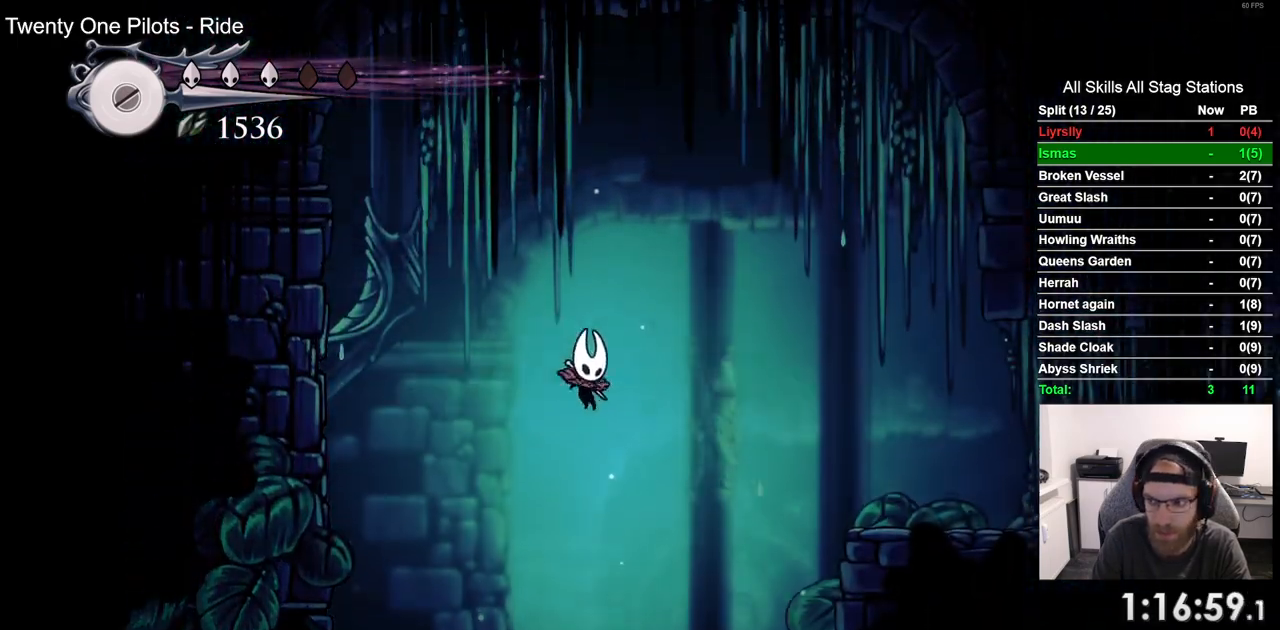
{"buttons": ["DPAD_RIGHT"], "left_stick": "center", "right_stick": "center", "events": [[200, "R2", "up"]]}
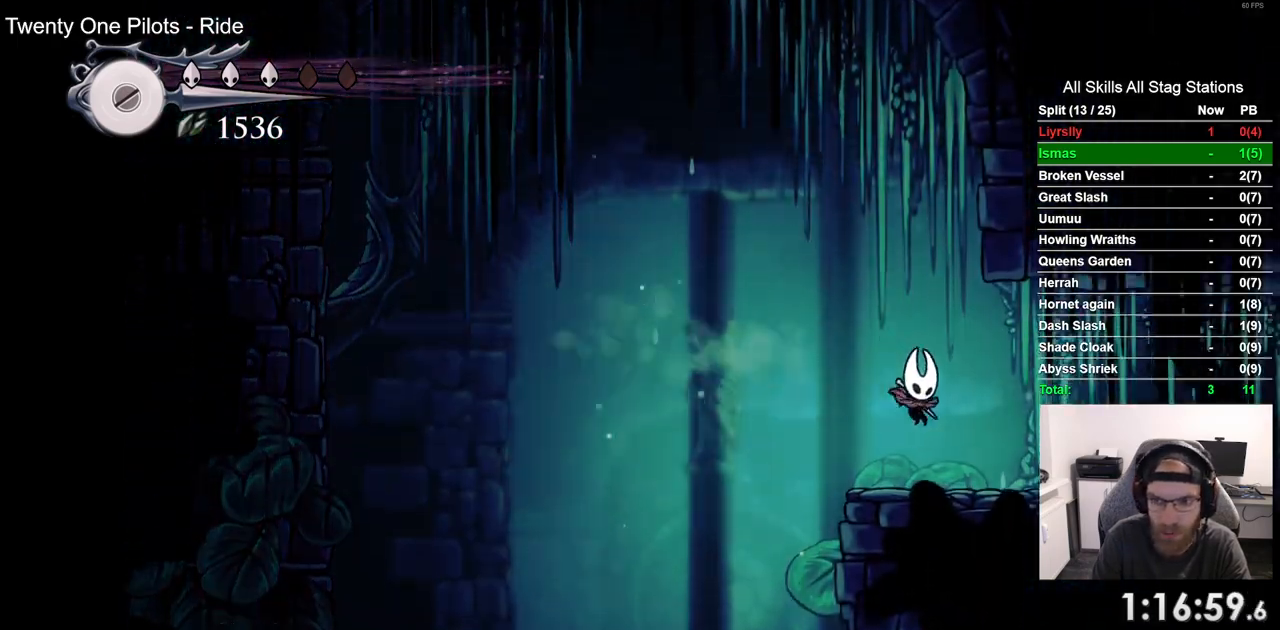
{"buttons": ["DPAD_RIGHT"], "left_stick": "center", "right_stick": "center", "events": [[67, "R2", "down"], [267, "R2", "up"]]}
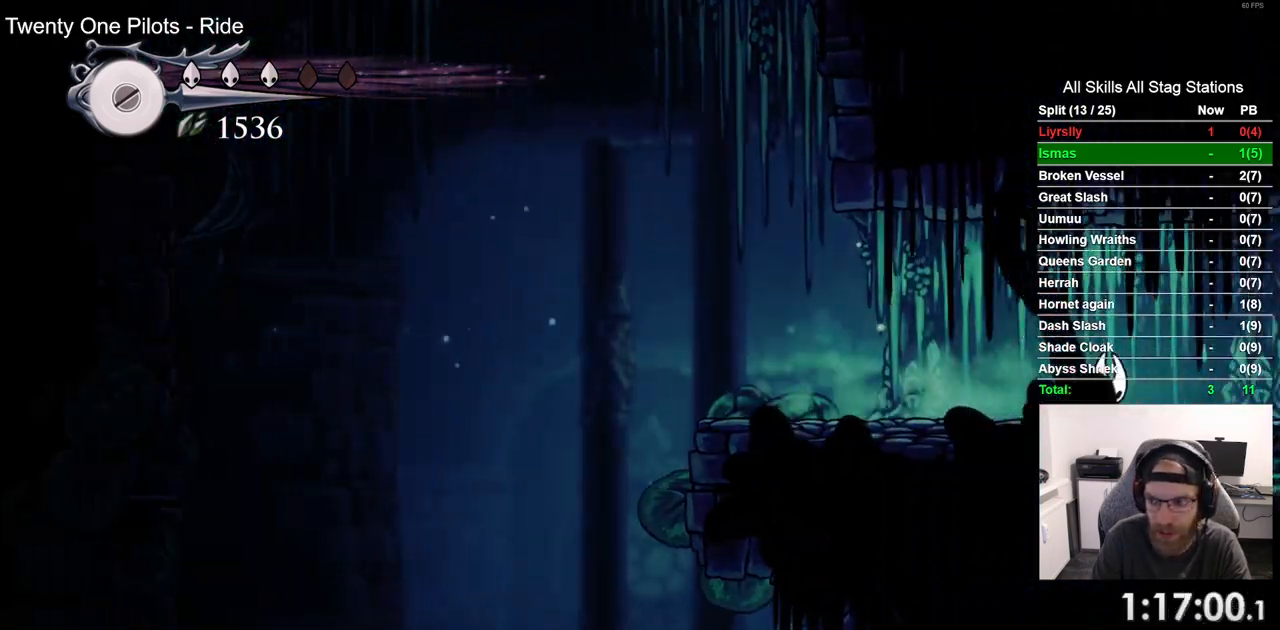
{"buttons": ["DPAD_RIGHT"], "left_stick": "center", "right_stick": "center", "events": []}
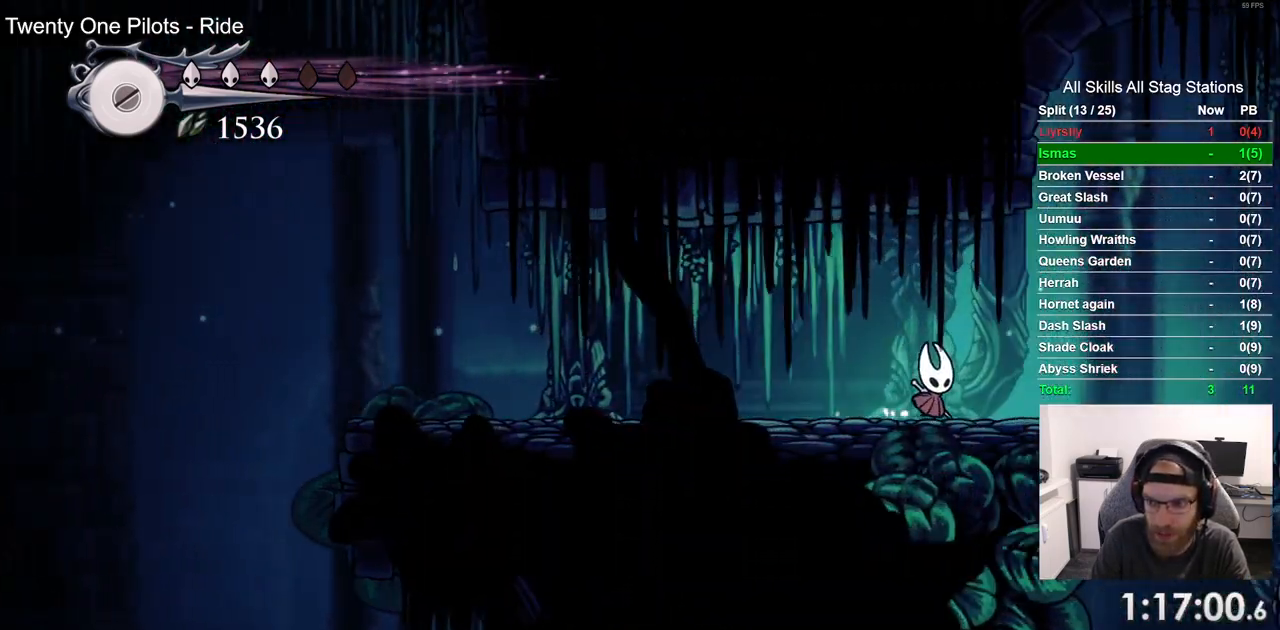
{"buttons": ["DPAD_RIGHT"], "left_stick": "center", "right_stick": "center", "events": []}
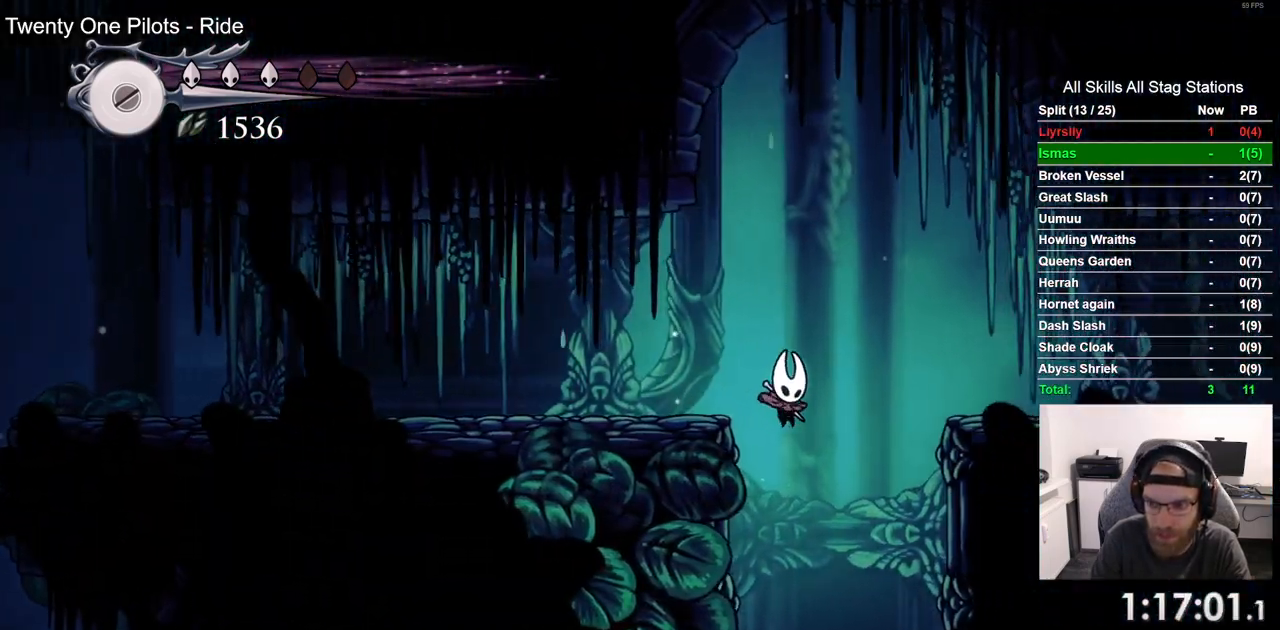
{"buttons": [], "left_stick": "center", "right_stick": "center", "events": [[467, "DPAD_RIGHT", "up"]]}
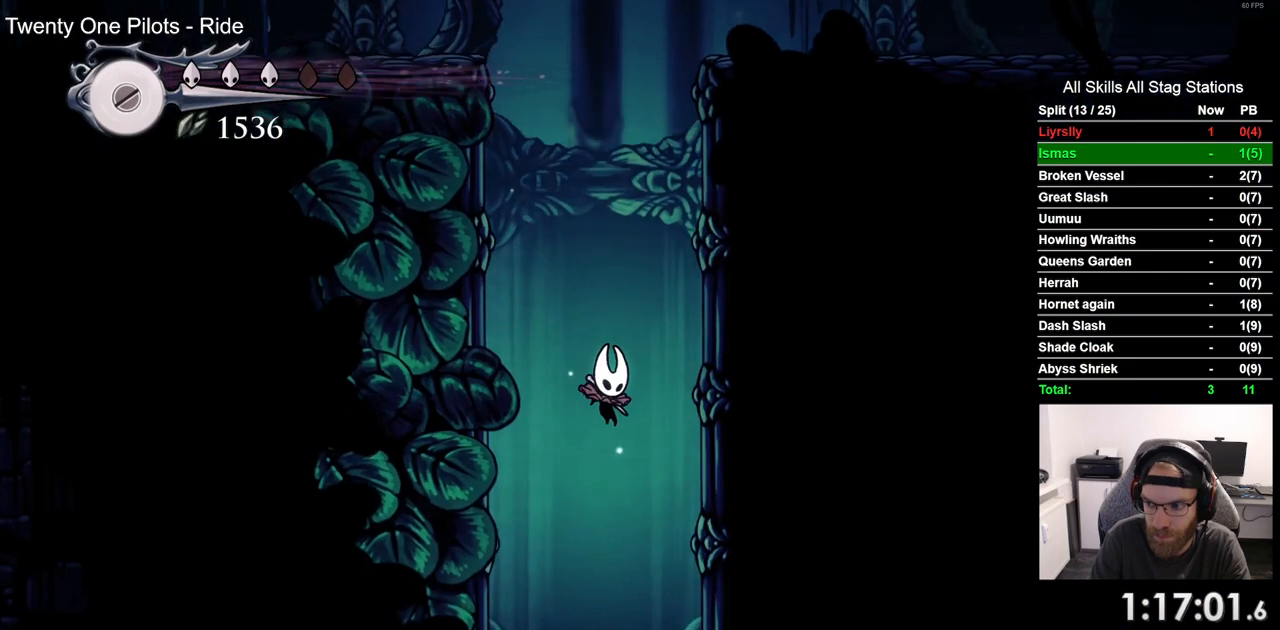
{"buttons": ["DPAD_RIGHT"], "left_stick": "center", "right_stick": "center", "events": [[383, "DPAD_RIGHT", "down"]]}
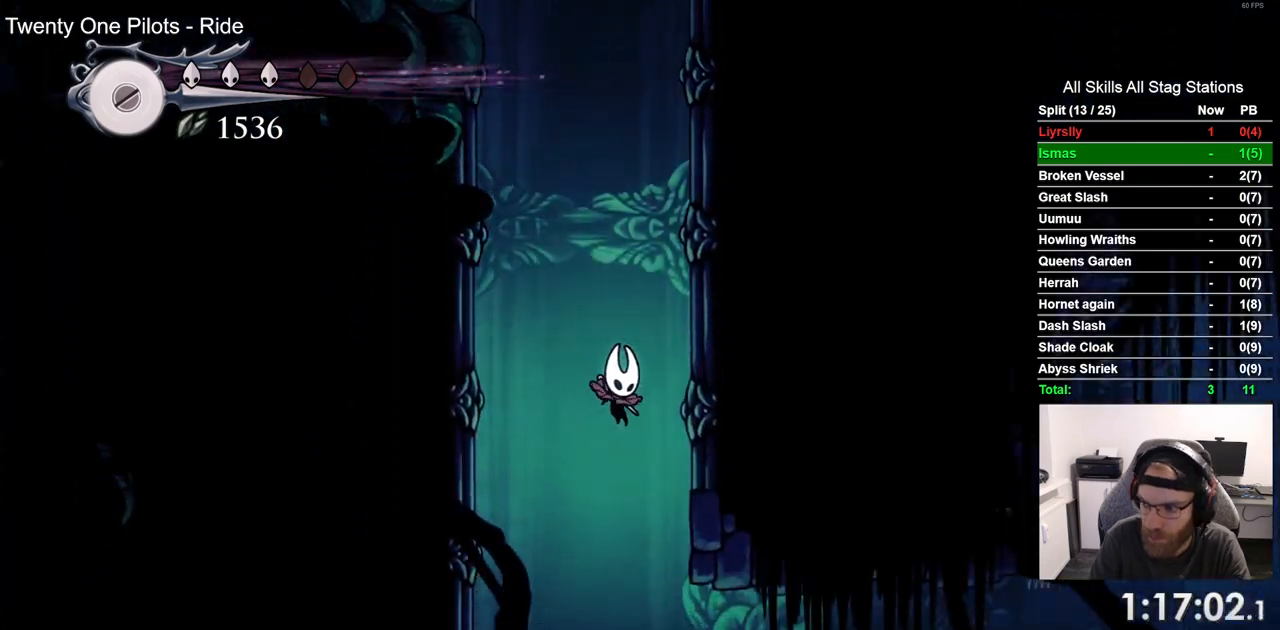
{"buttons": ["DPAD_RIGHT"], "left_stick": "center", "right_stick": "center", "events": [[17, "DPAD_RIGHT", "up"], [317, "DPAD_RIGHT", "down"]]}
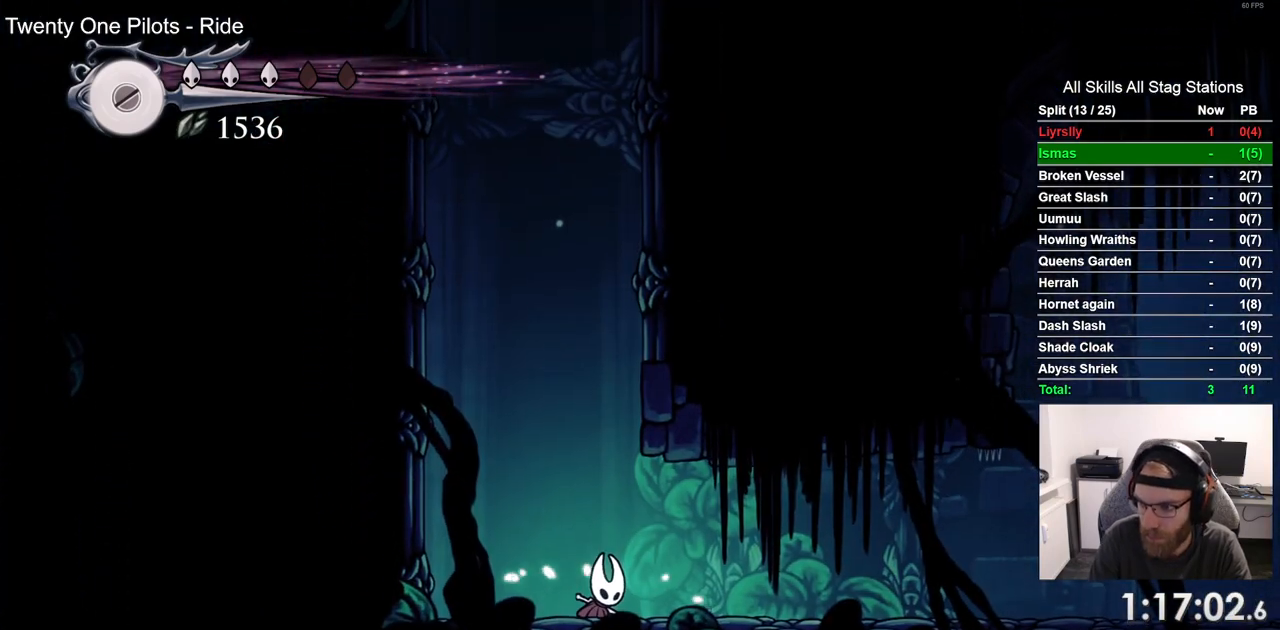
{"buttons": ["DPAD_RIGHT"], "left_stick": "center", "right_stick": "center", "events": [[67, "DPAD_RIGHT", "up"], [500, "DPAD_RIGHT", "down"]]}
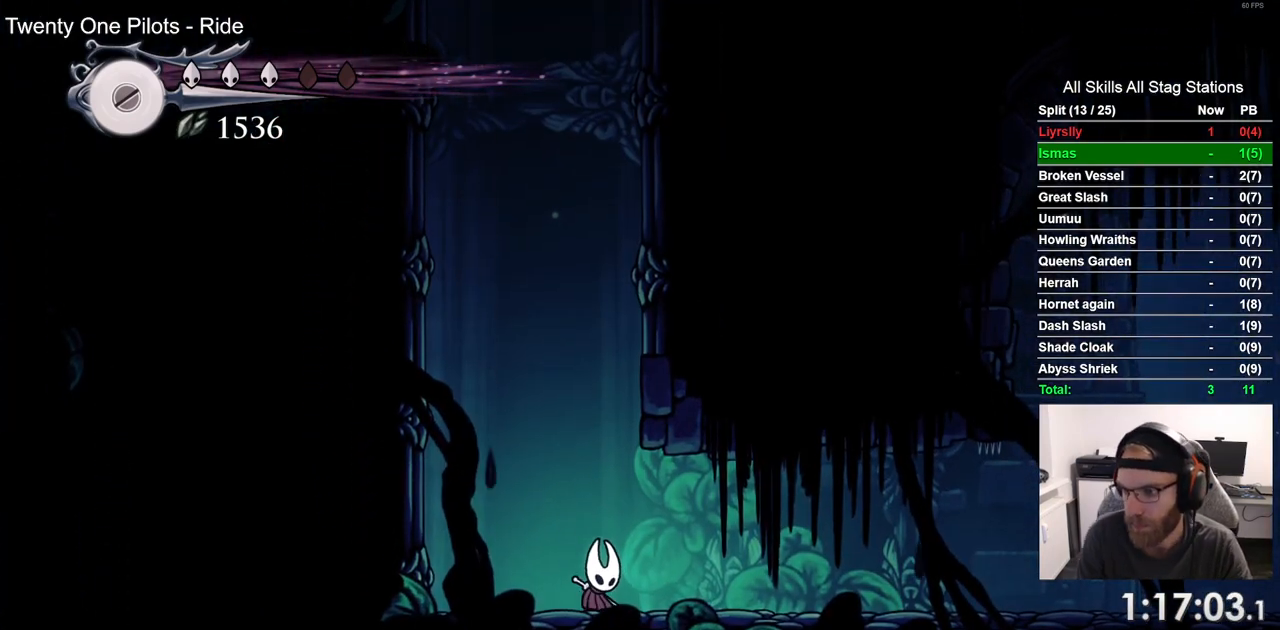
{"buttons": [], "left_stick": "center", "right_stick": "center", "events": [[333, "DPAD_RIGHT", "up"]]}
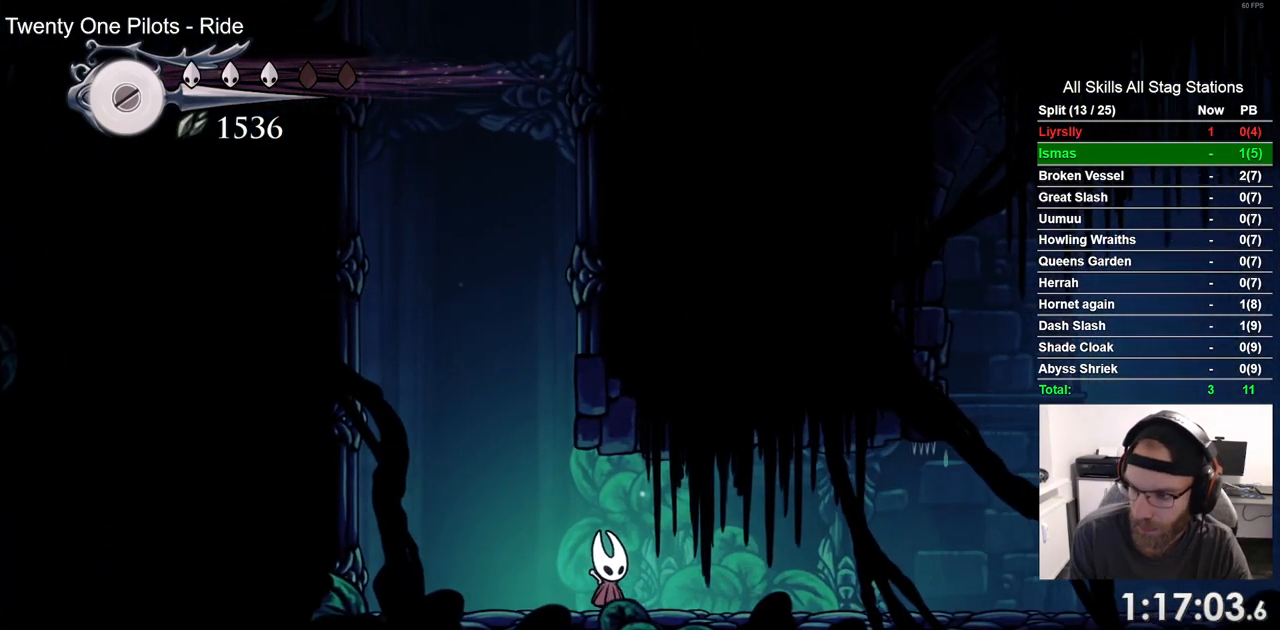
{"buttons": [], "left_stick": "center", "right_stick": "center", "events": []}
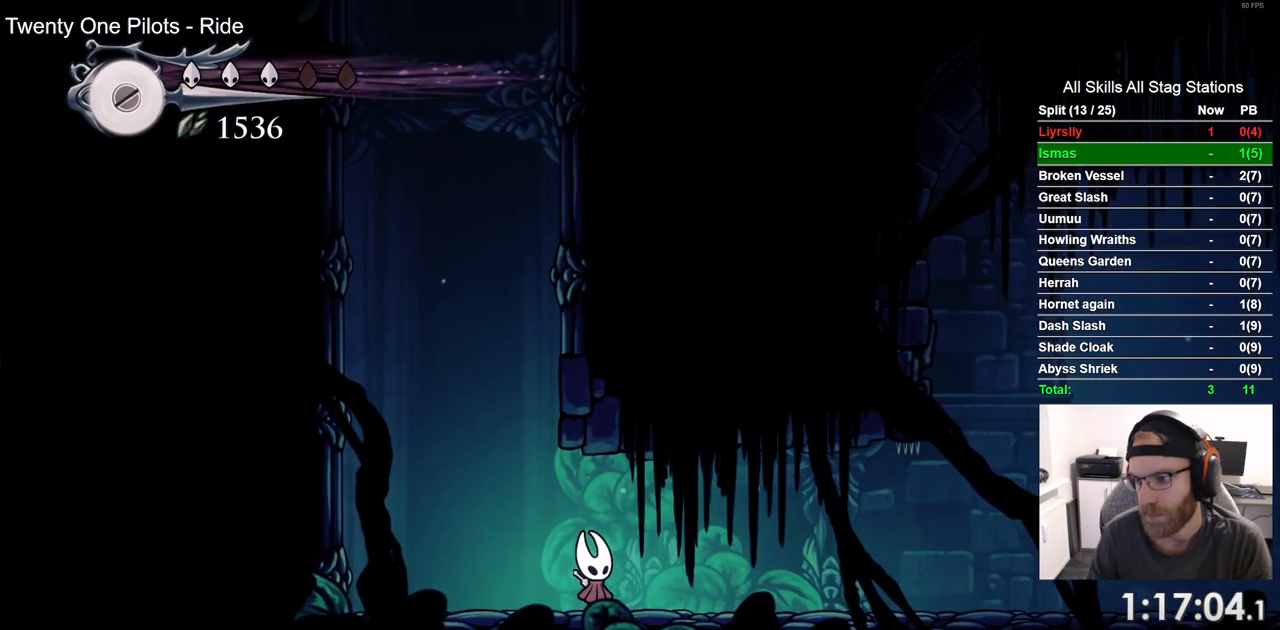
{"buttons": ["DPAD_RIGHT"], "left_stick": "center", "right_stick": "center", "events": [[133, "DPAD_RIGHT", "down"]]}
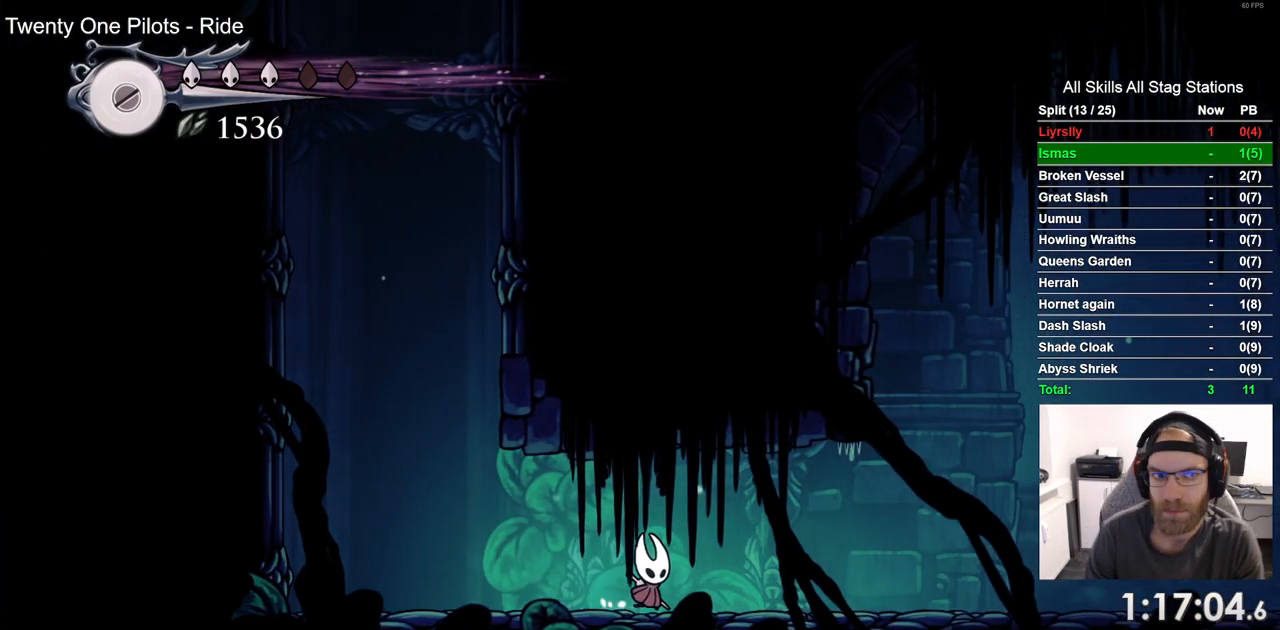
{"buttons": [], "left_stick": "center", "right_stick": "center", "events": [[233, "DPAD_RIGHT", "up"]]}
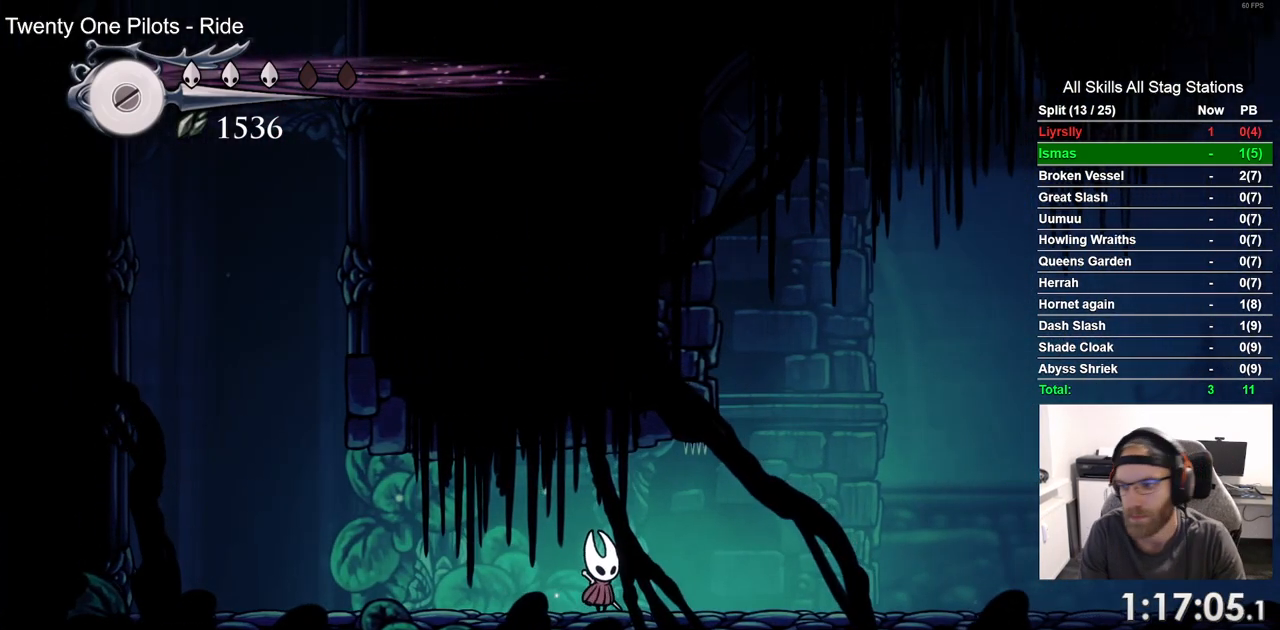
{"buttons": [], "left_stick": "center", "right_stick": "center", "events": []}
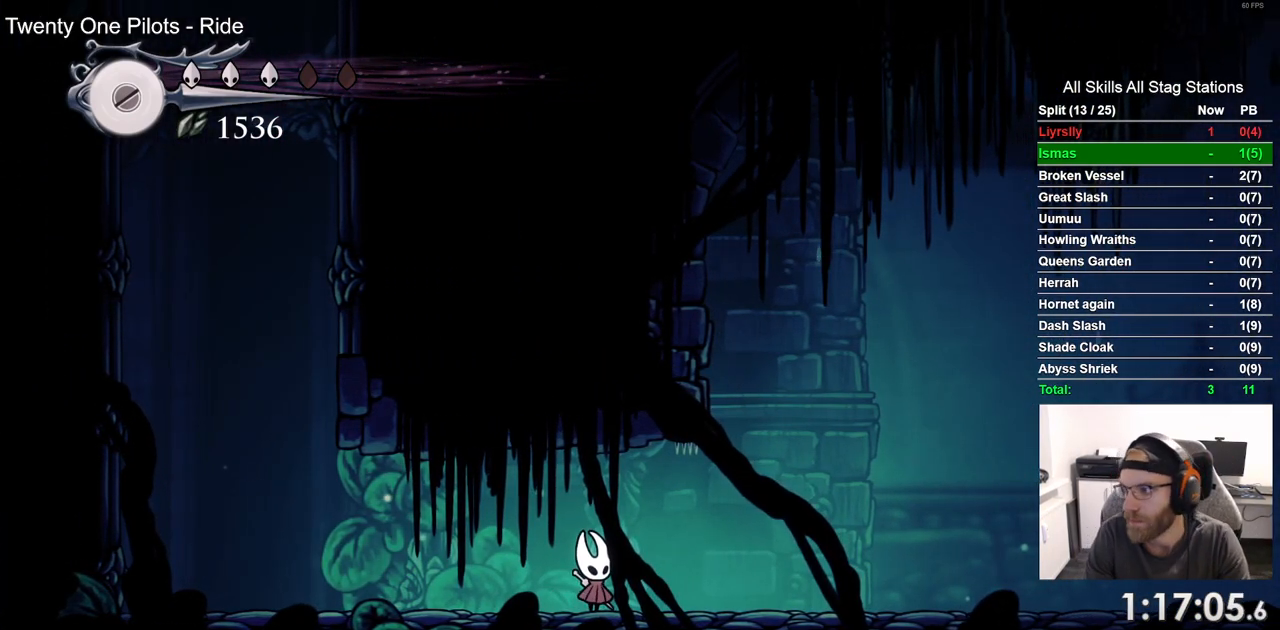
{"buttons": [], "left_stick": "center", "right_stick": "center", "events": []}